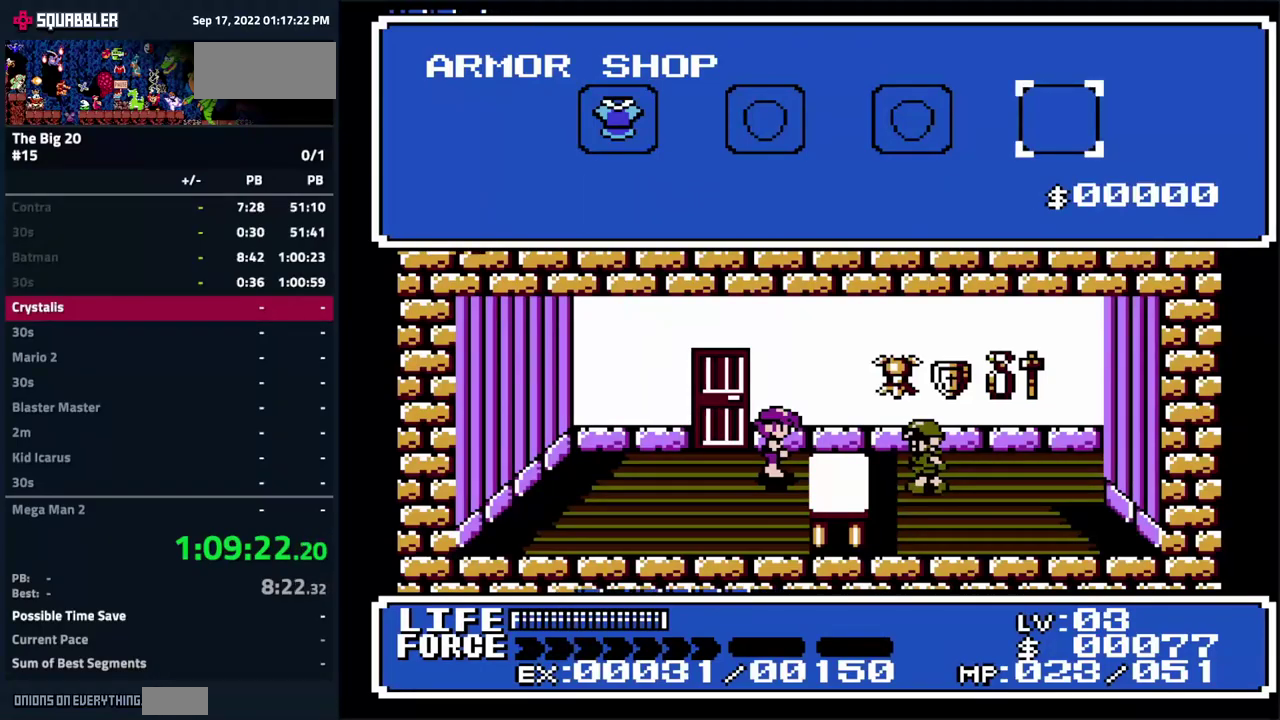
Gameplay with a controller (Nintendo layout); each line is a JSON object with the inputs held at the frame after it. "events" lists button and stick changes between this image and that frame as [ms after this image, input, new state], when the widget could be followed in between. Not read: L3 R3.
{"buttons": [], "events": [[17, "A", "down"], [50, "DPAD_LEFT", "up"], [84, "A", "up"]]}
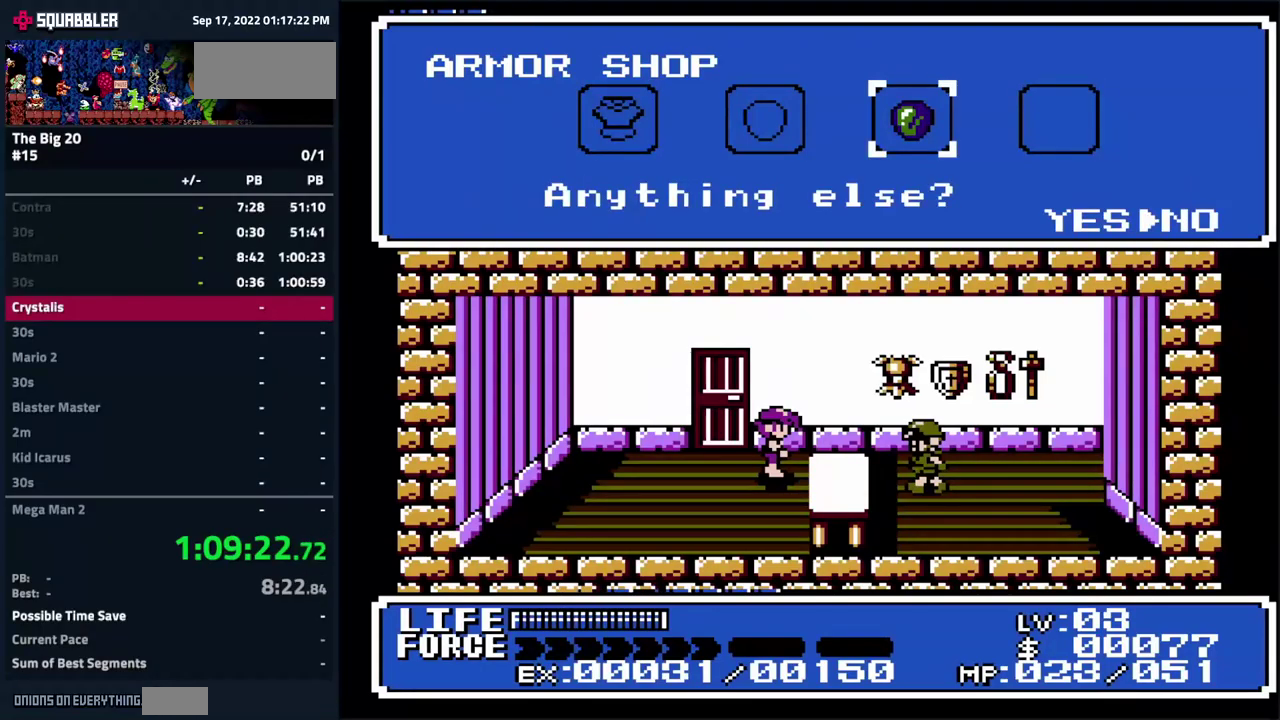
{"buttons": [], "events": [[134, "DPAD_LEFT", "down"], [234, "DPAD_LEFT", "up"], [400, "DPAD_RIGHT", "down"], [500, "DPAD_RIGHT", "up"]]}
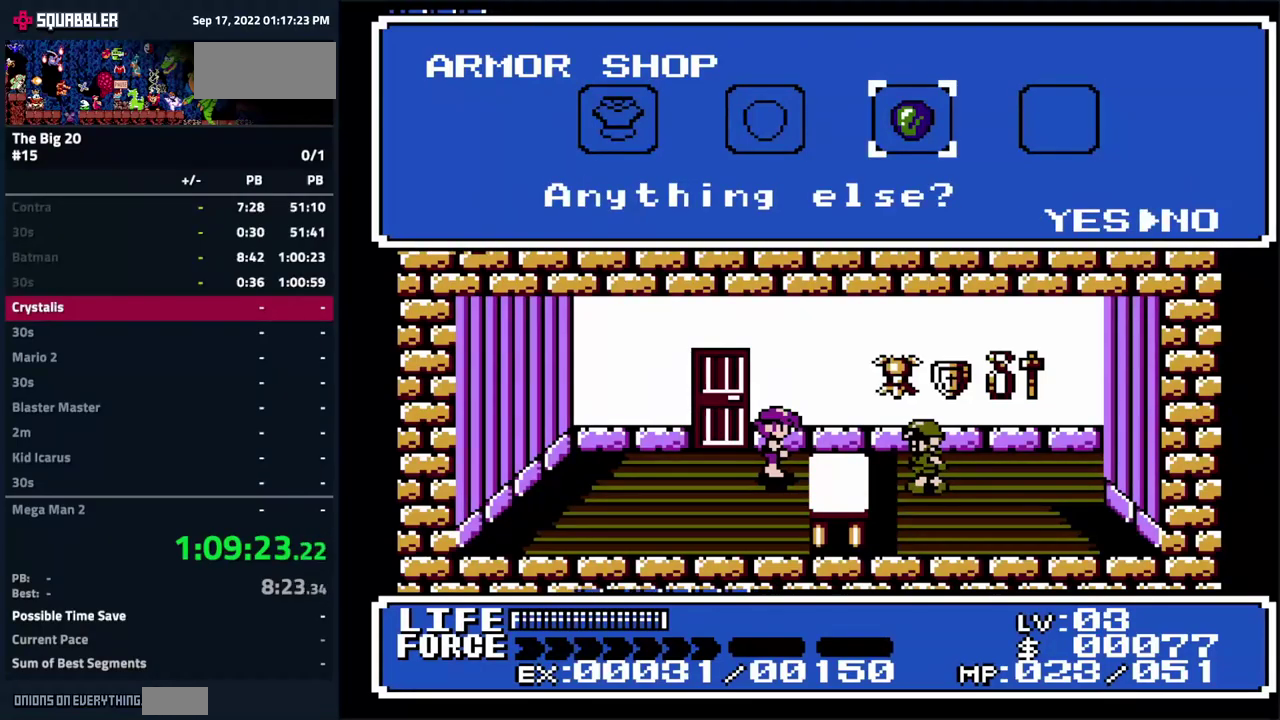
{"buttons": [], "events": [[67, "A", "down"], [150, "A", "up"]]}
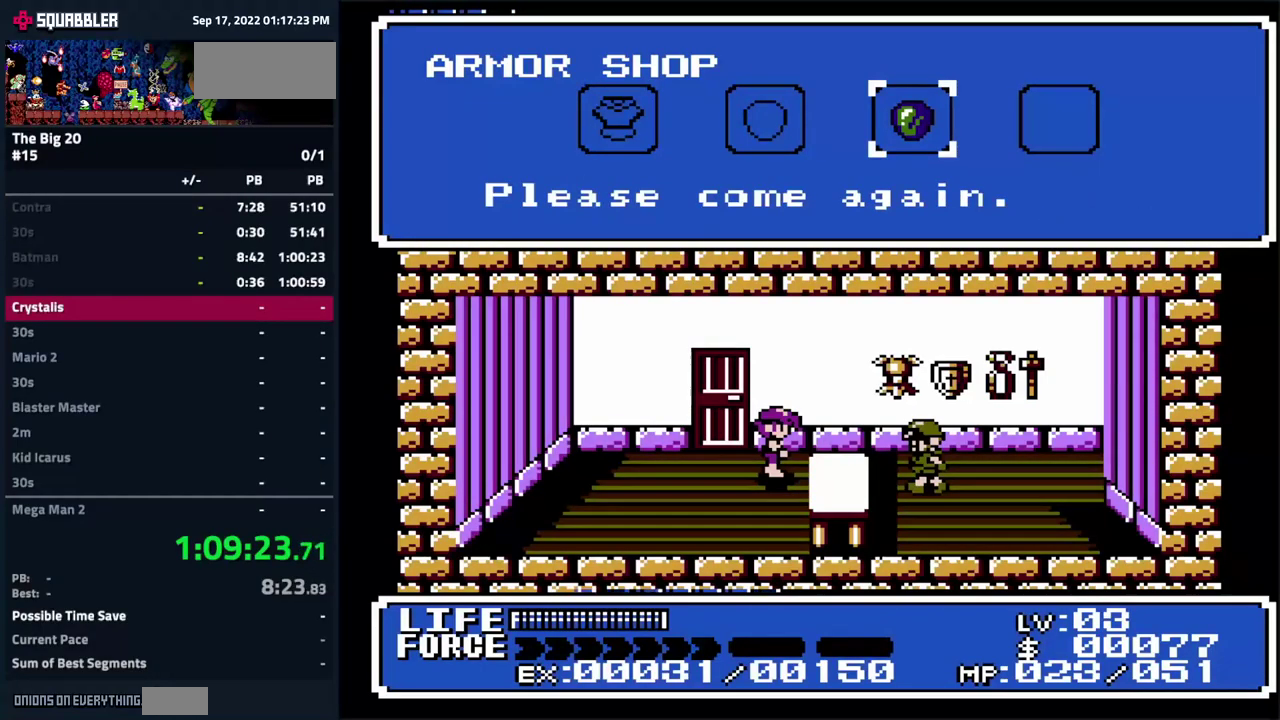
{"buttons": [], "events": [[150, "A", "down"], [234, "A", "up"]]}
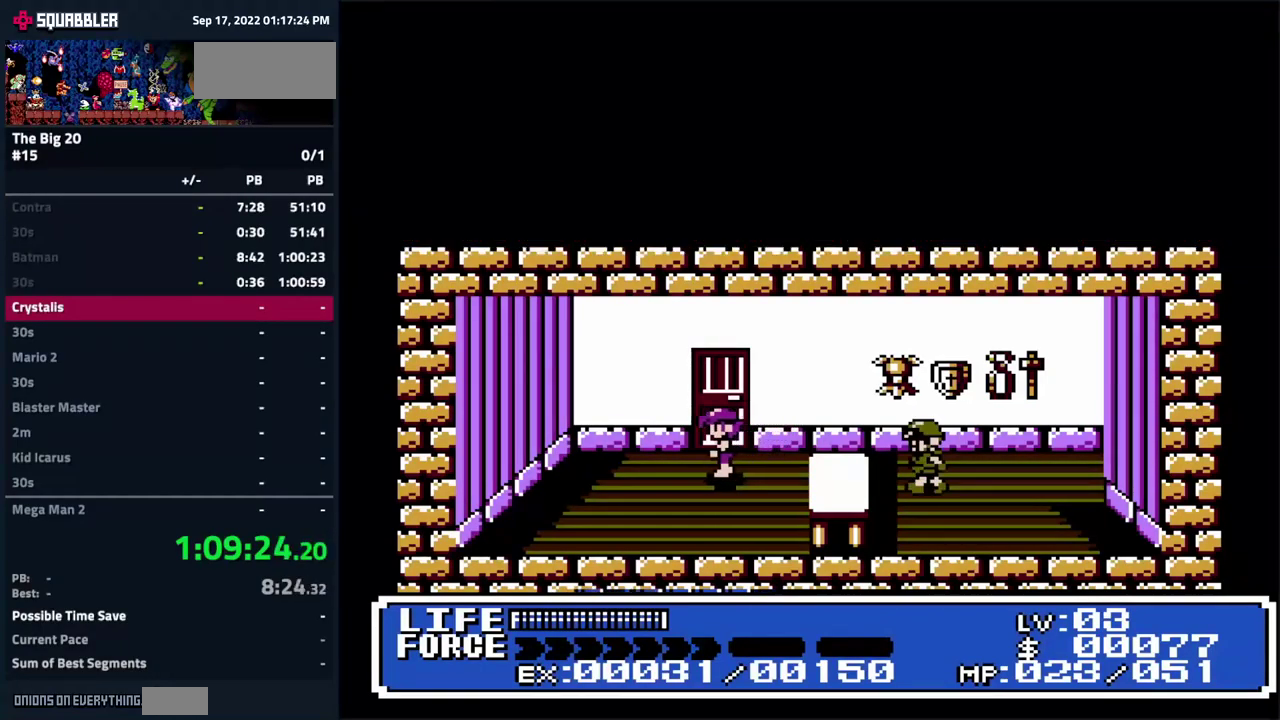
{"buttons": [], "events": []}
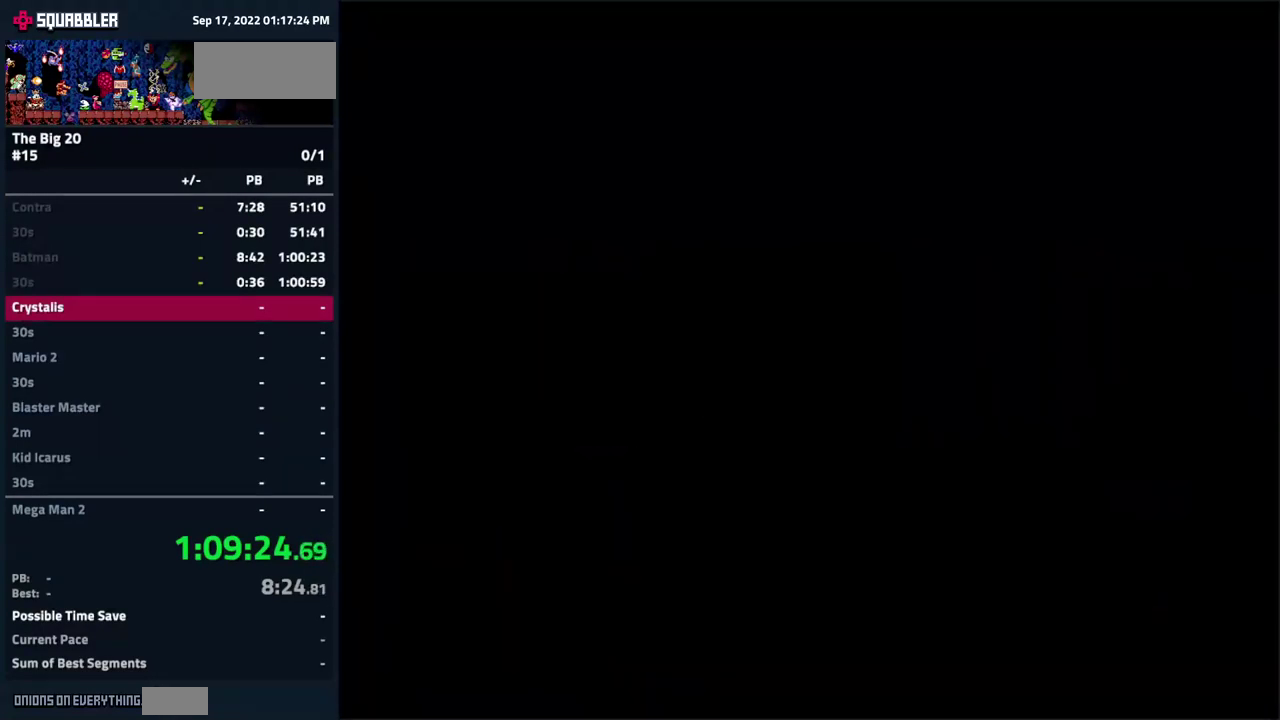
{"buttons": ["DPAD_DOWN"], "events": [[17, "DPAD_DOWN", "down"]]}
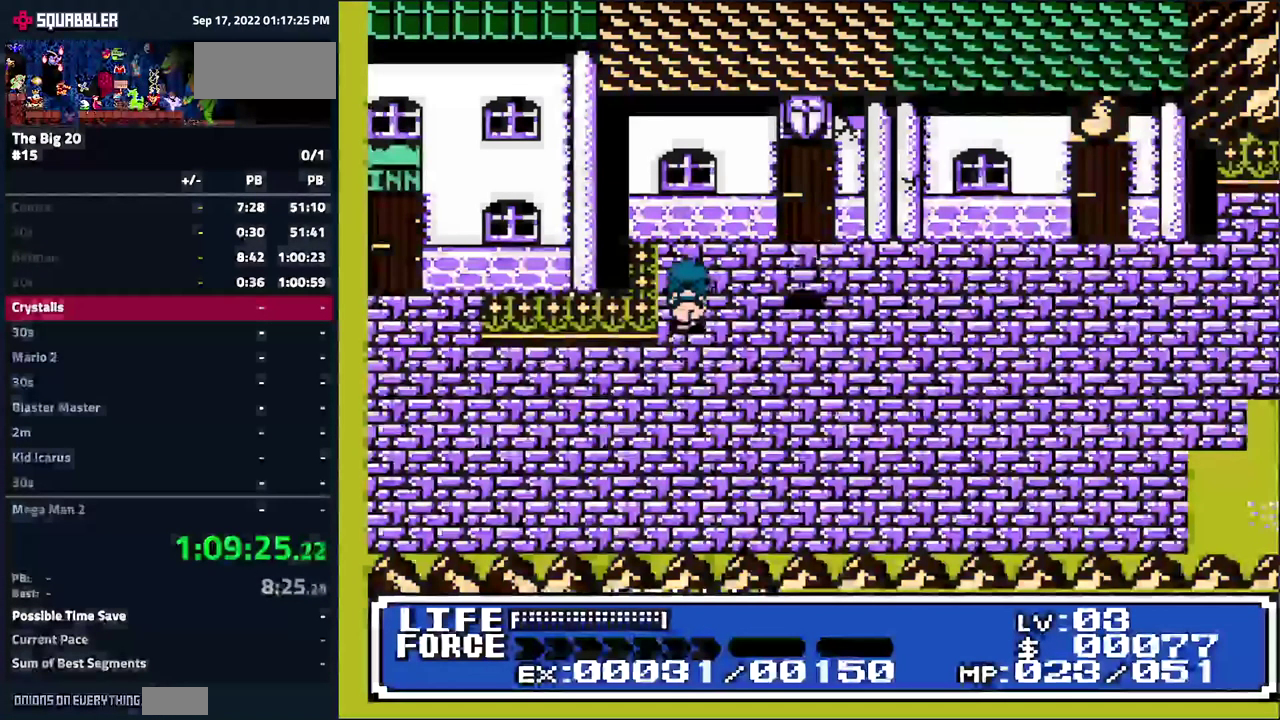
{"buttons": [], "events": [[250, "DPAD_DOWN", "up"]]}
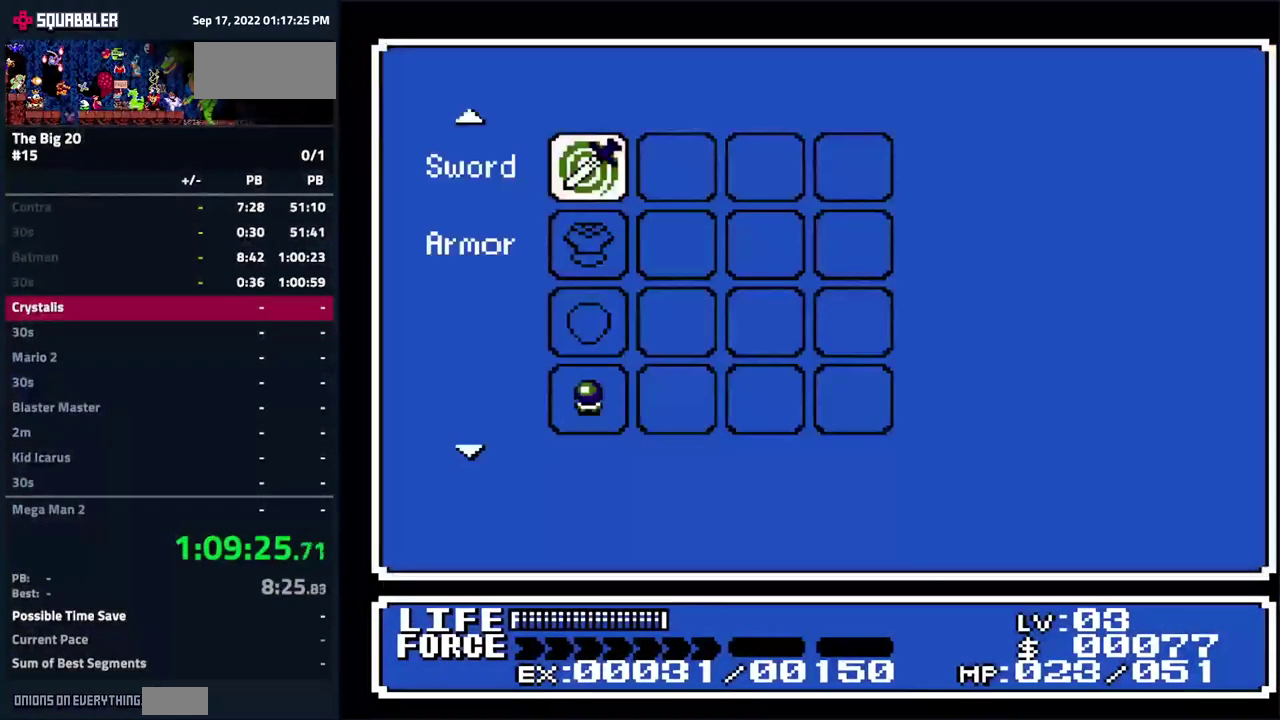
{"buttons": ["A"], "events": [[150, "DPAD_DOWN", "down"], [266, "DPAD_DOWN", "up"], [450, "A", "down"]]}
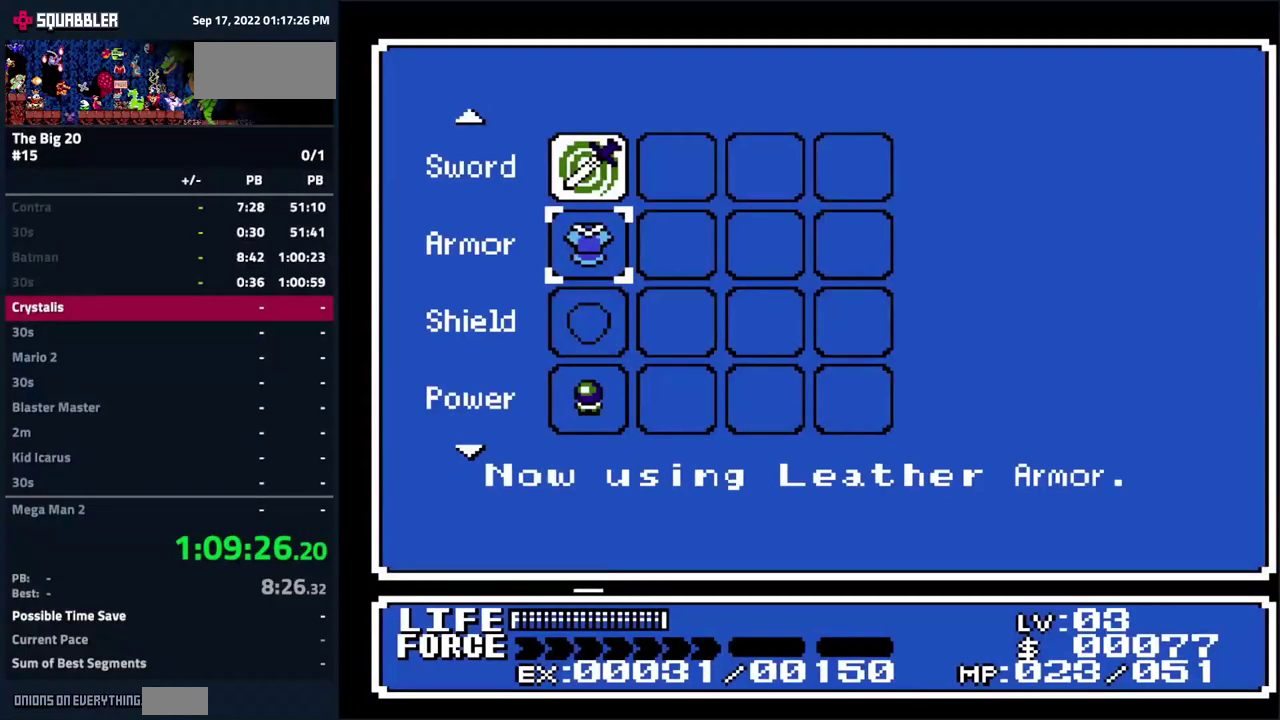
{"buttons": ["SELECT"], "events": [[16, "A", "up"], [66, "DPAD_DOWN", "down"], [183, "A", "down"], [183, "DPAD_DOWN", "up"], [283, "A", "up"], [416, "SELECT", "down"]]}
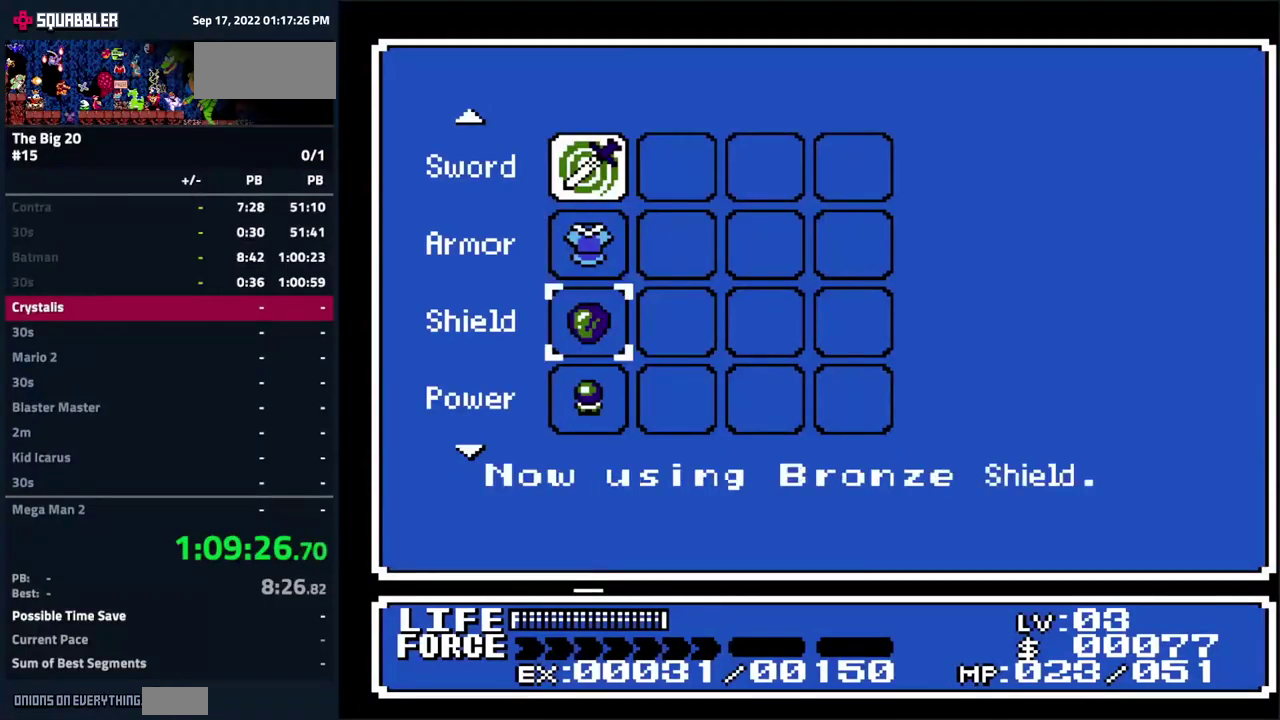
{"buttons": ["DPAD_DOWN", "DPAD_RIGHT"], "events": [[50, "DPAD_RIGHT", "down"], [83, "SELECT", "up"], [183, "DPAD_DOWN", "down"]]}
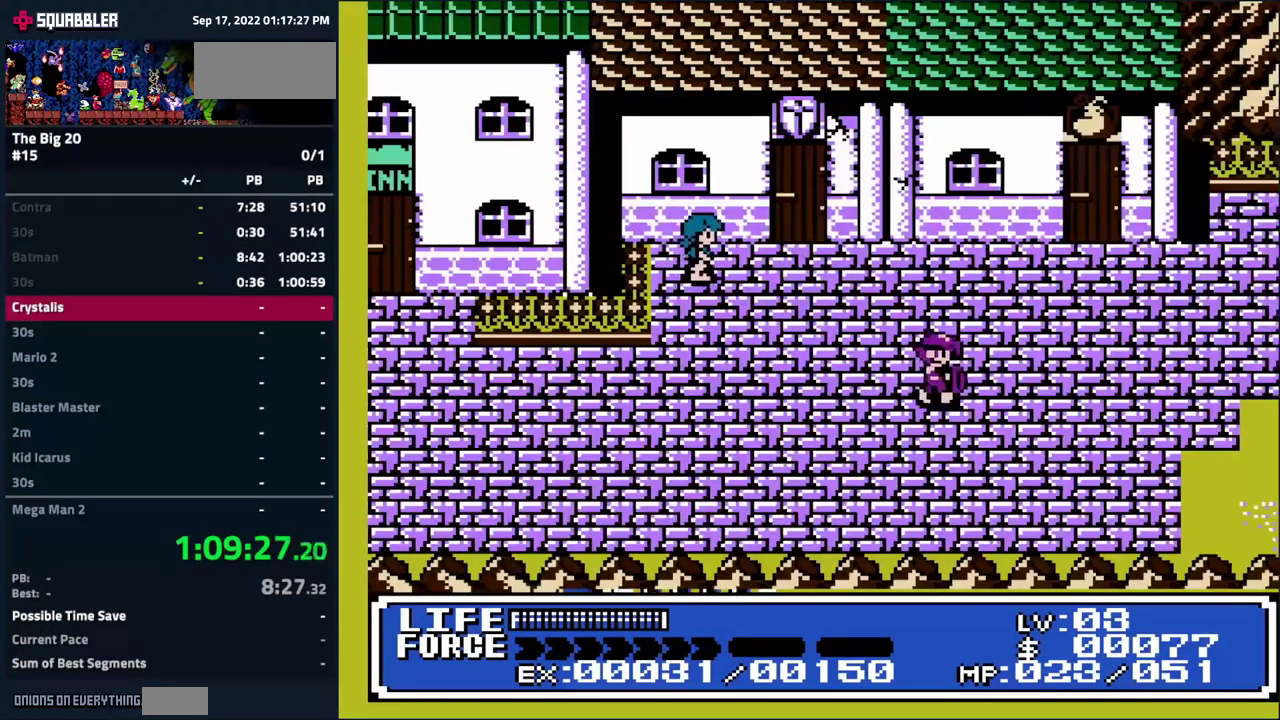
{"buttons": ["DPAD_RIGHT"], "events": [[283, "DPAD_DOWN", "up"]]}
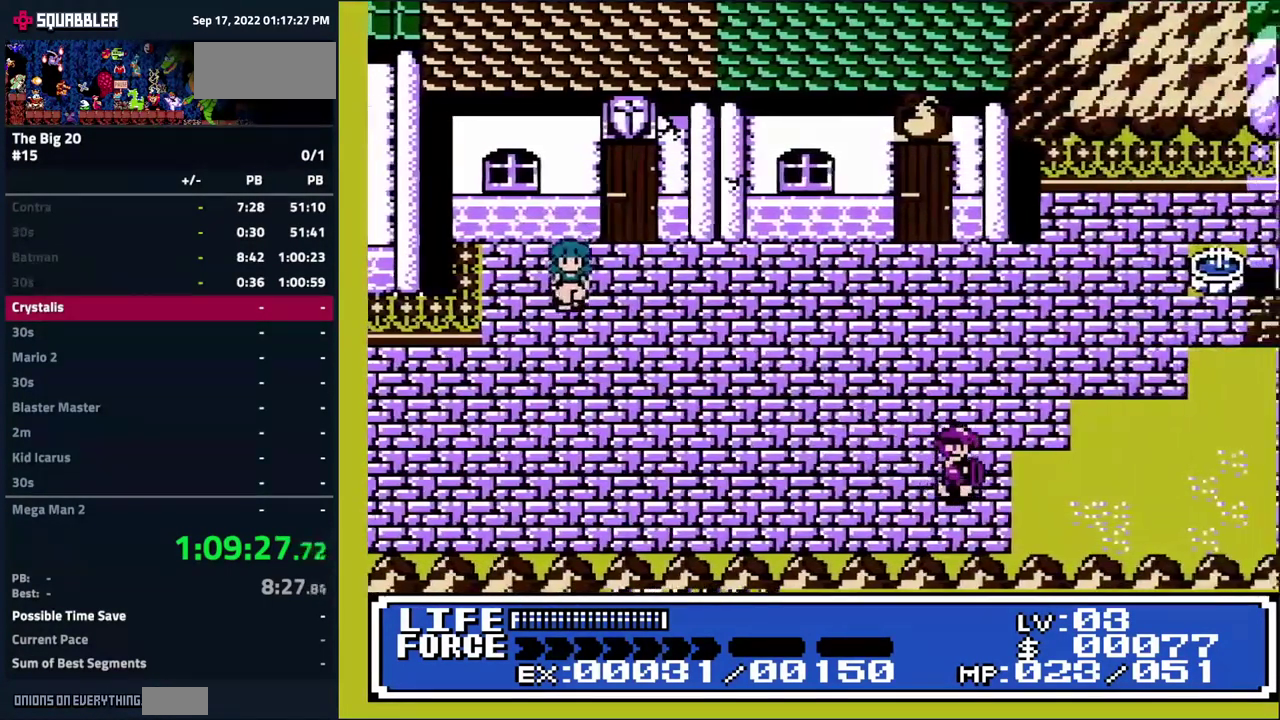
{"buttons": ["DPAD_RIGHT"], "events": []}
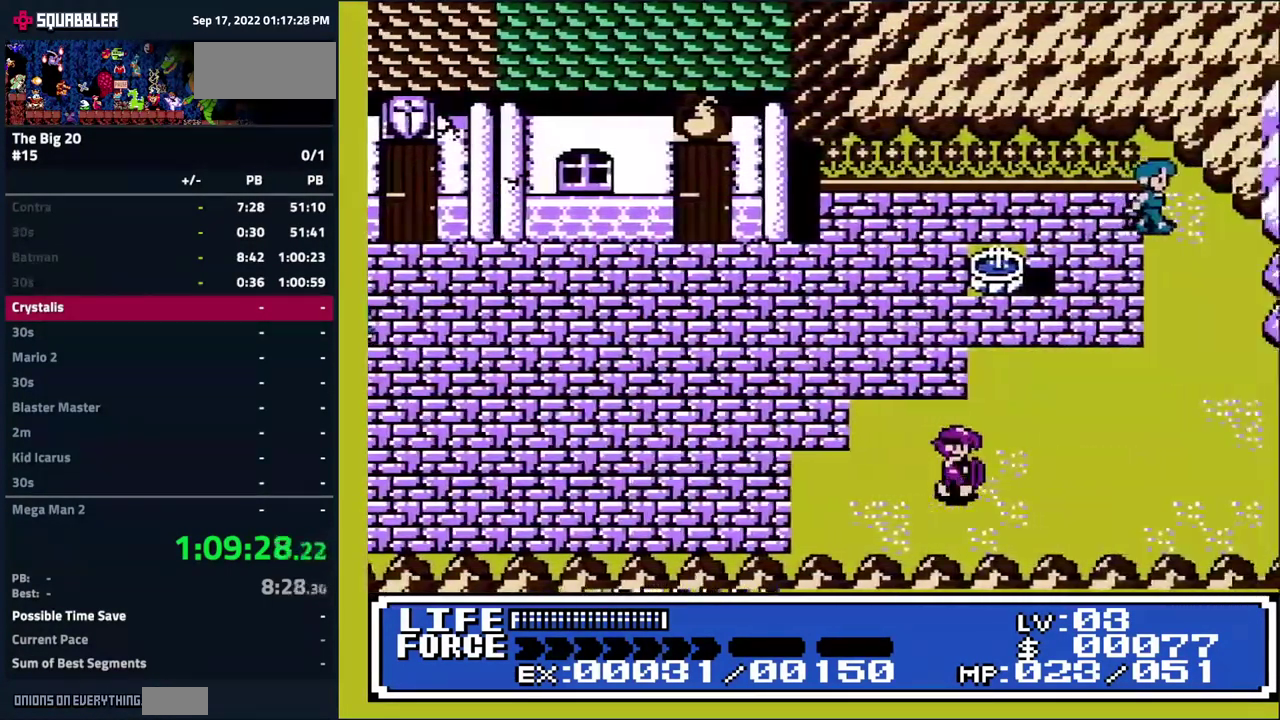
{"buttons": ["DPAD_RIGHT"], "events": []}
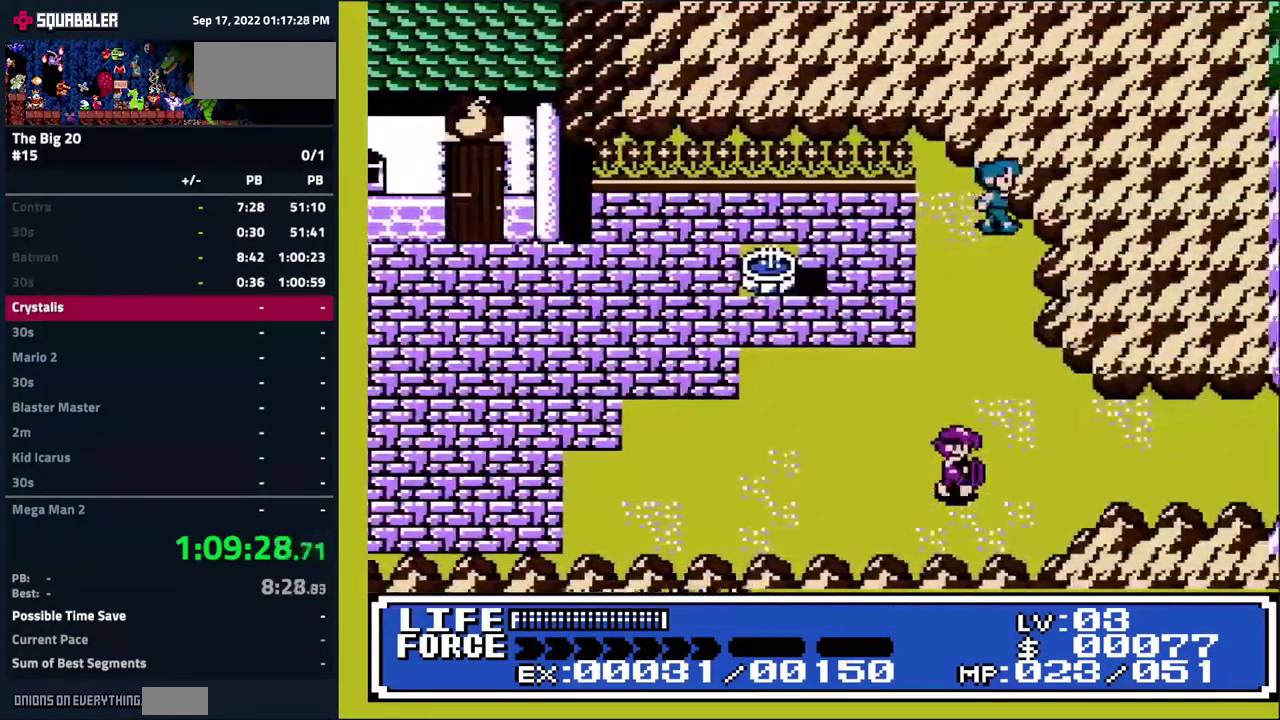
{"buttons": ["A", "DPAD_RIGHT"], "events": [[483, "A", "down"]]}
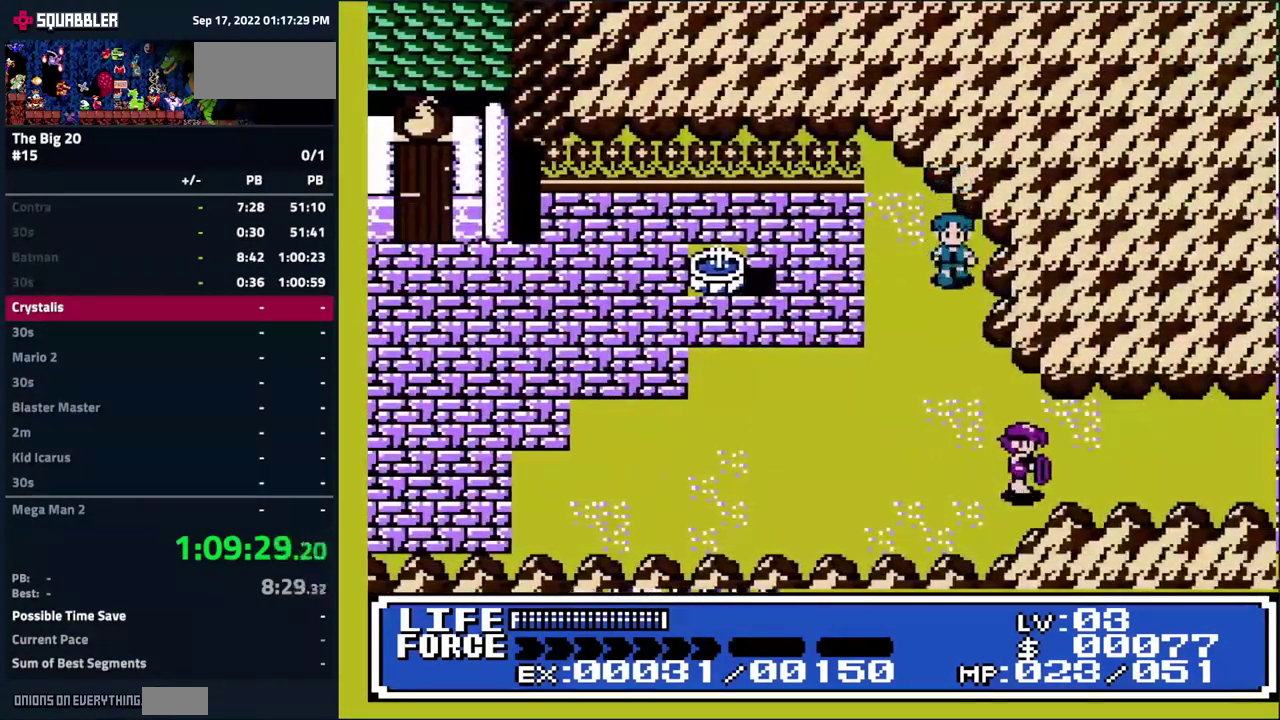
{"buttons": ["DPAD_RIGHT"], "events": [[33, "A", "up"], [116, "DPAD_UP", "down"], [300, "DPAD_UP", "up"]]}
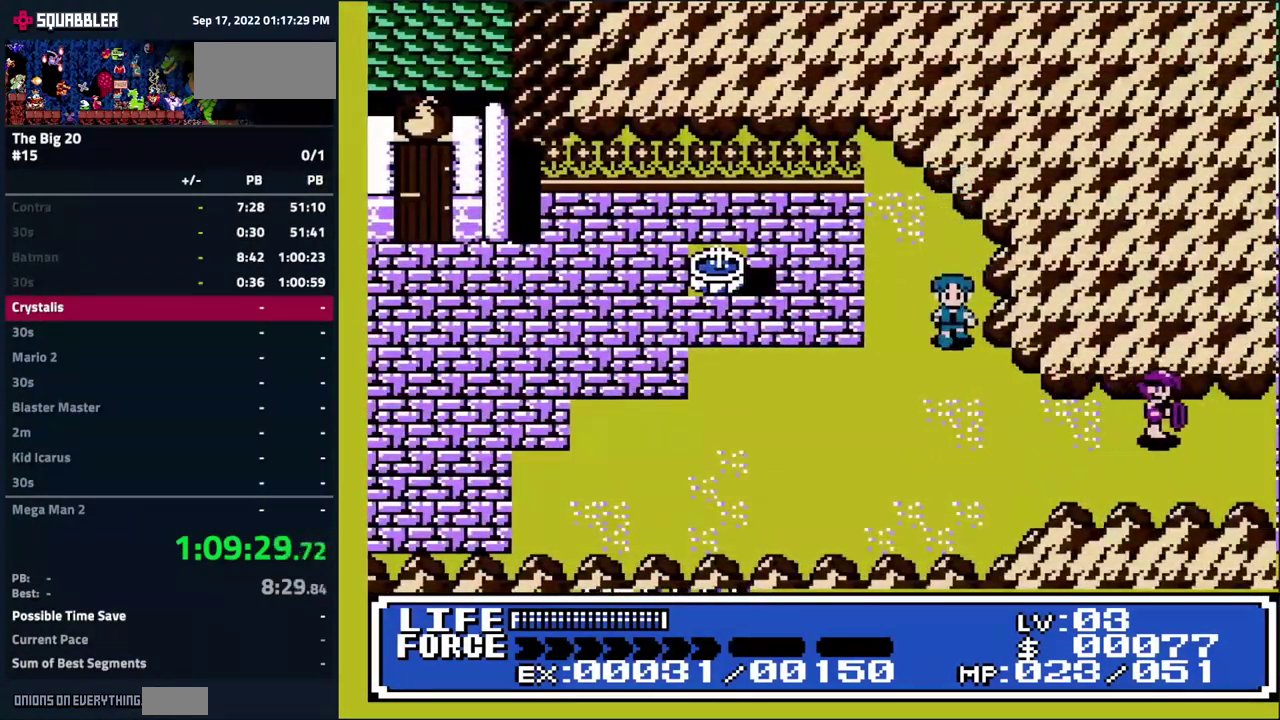
{"buttons": ["DPAD_RIGHT"], "events": []}